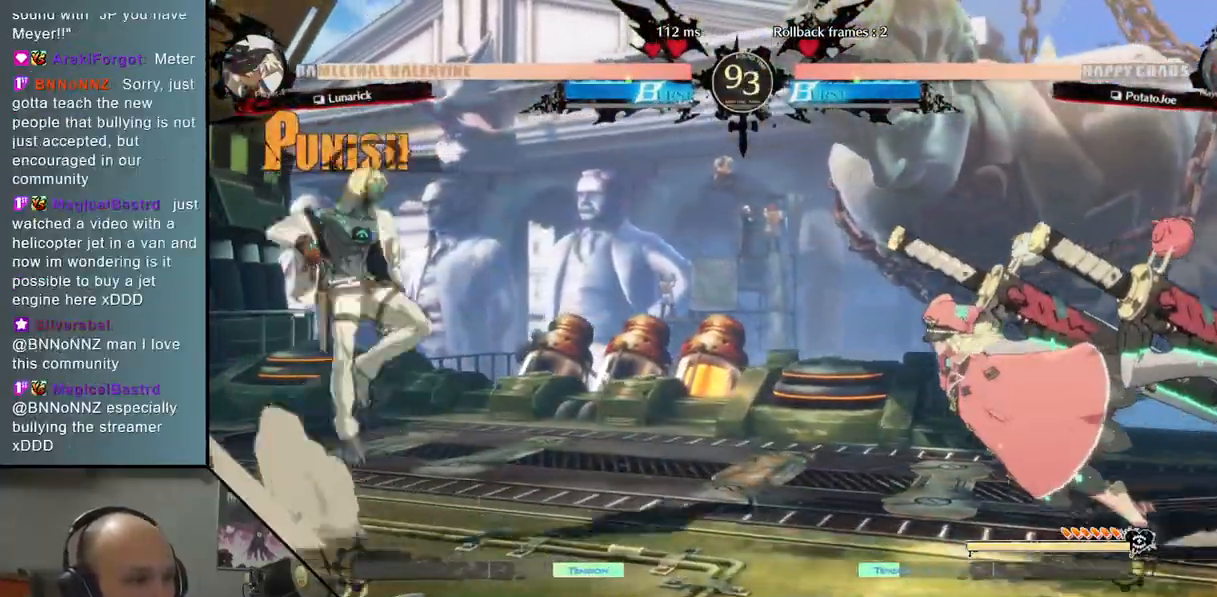
Gameplay with a controller (arcade stick); each line is a JSON object with the inputs held at the frame after it. "events" lists button and stick changes between this image and that frame as [ms after this image, input, new state], when the widget could be followed in between. Not read: L3 R3 other_buttons.
{"buttons": [], "left_stick": "center", "events": [[83, "TRIANGLE", "up"], [250, "CROSS", "down"], [333, "CROSS", "up"], [417, "CROSS", "down"], [500, "CROSS", "up"]]}
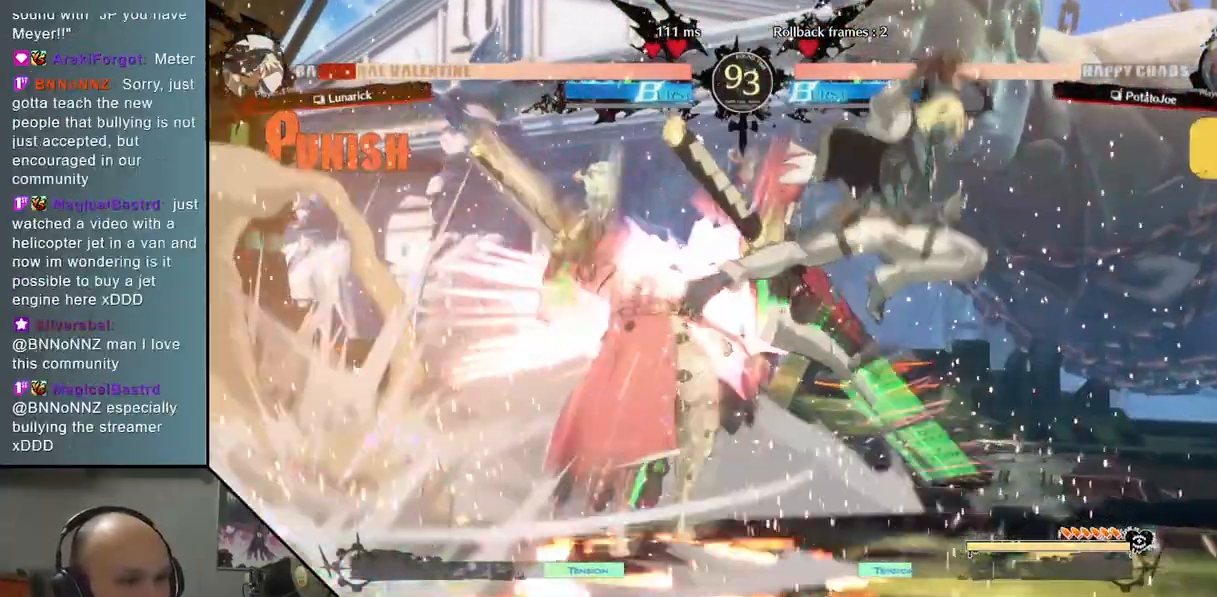
{"buttons": ["L2"], "left_stick": "left", "events": [[183, "R2", "down"], [300, "R2", "up"], [417, "L2", "down"], [417, "left_stick", "left"]]}
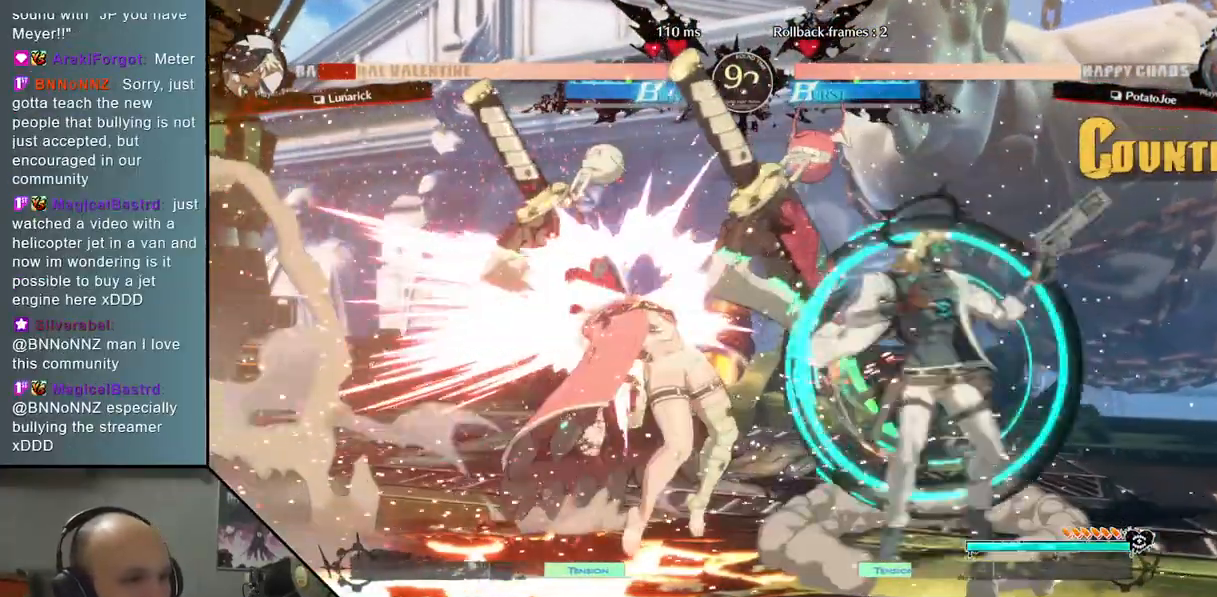
{"buttons": ["SQUARE"], "left_stick": "down", "events": [[17, "left_stick", "center"], [117, "L2", "up"], [267, "R2", "down"], [383, "R2", "up"], [383, "left_stick", "down"], [500, "SQUARE", "down"]]}
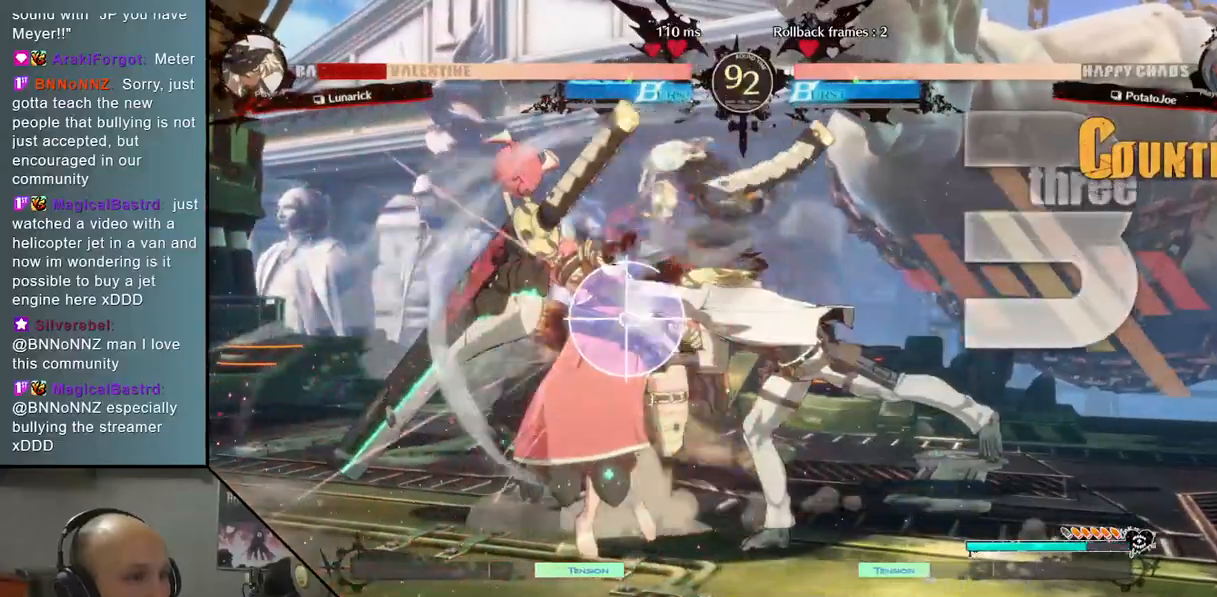
{"buttons": ["CROSS"], "left_stick": "down", "events": [[67, "SQUARE", "up"], [200, "CROSS", "down"], [267, "left_stick", "down-right"], [317, "CROSS", "up"], [433, "left_stick", "down"], [483, "CROSS", "down"]]}
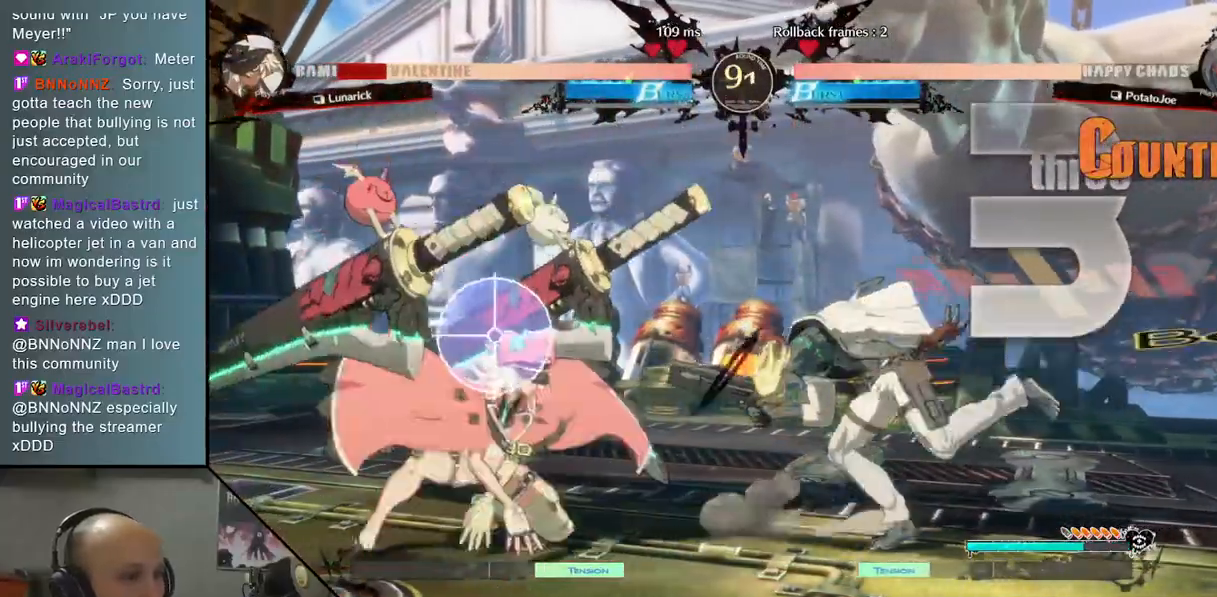
{"buttons": [], "left_stick": "up-right", "events": [[167, "CROSS", "up"], [200, "left_stick", "right"], [283, "left_stick", "up-right"]]}
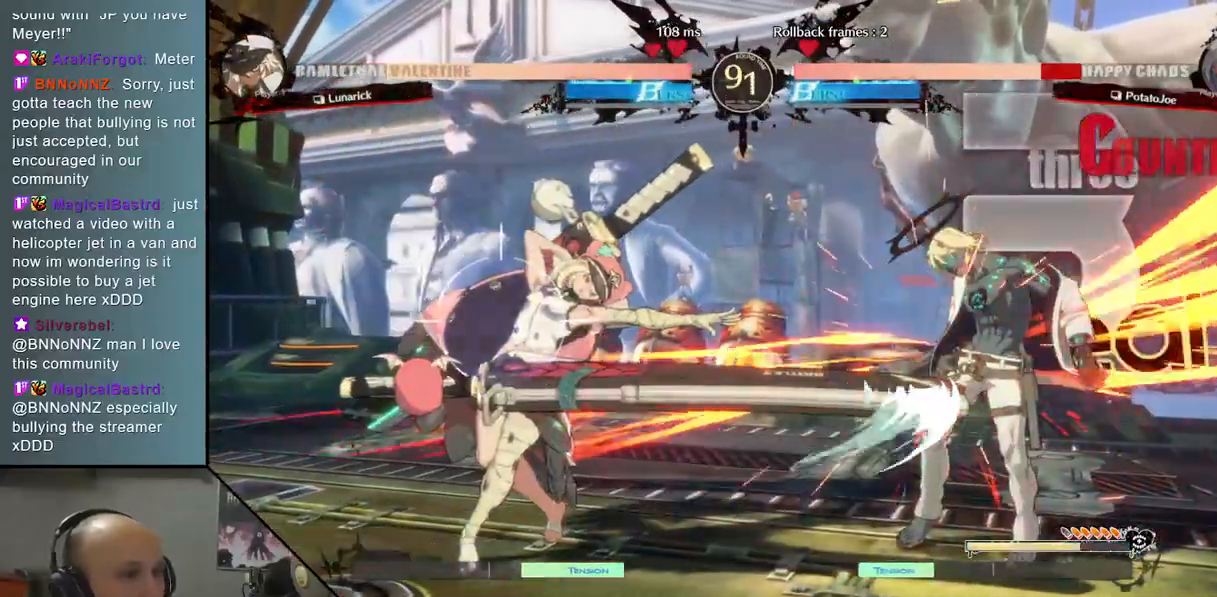
{"buttons": [], "left_stick": "right", "events": [[67, "left_stick", "right"], [183, "left_stick", "down-right"], [383, "left_stick", "right"]]}
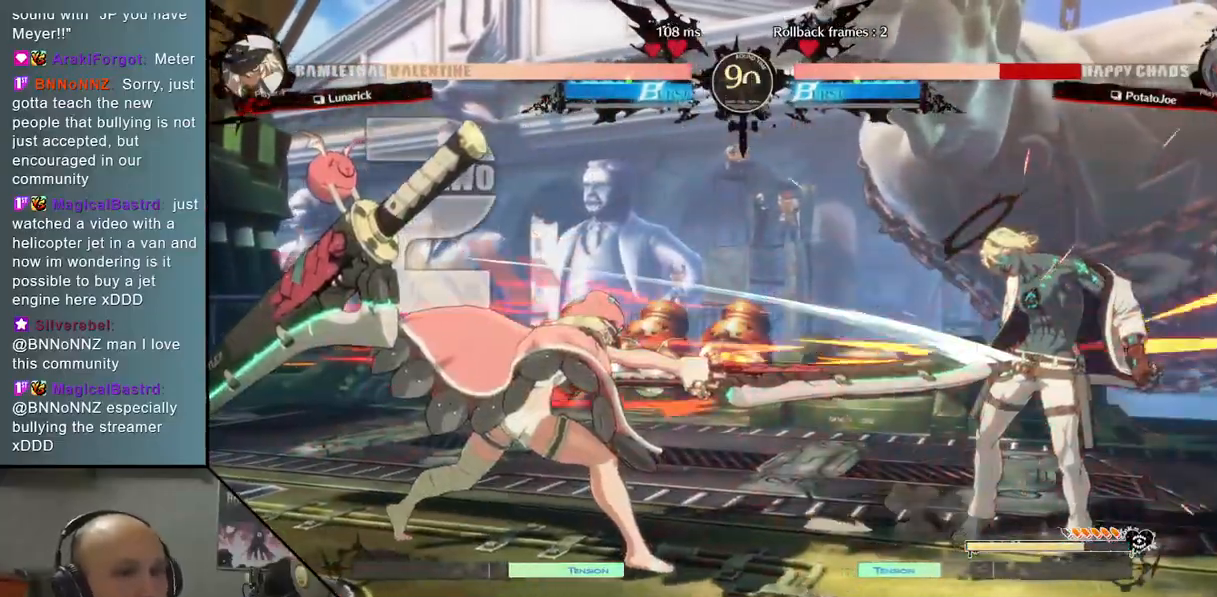
{"buttons": [], "left_stick": "center", "events": [[133, "left_stick", "up-right"], [417, "left_stick", "center"]]}
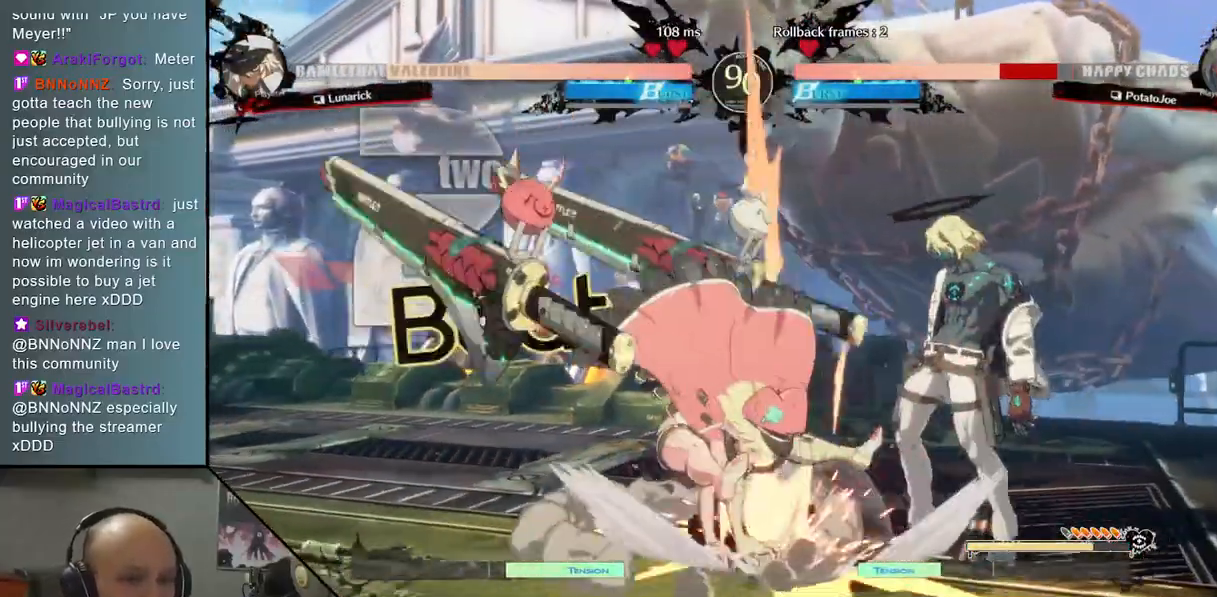
{"buttons": [], "left_stick": "down-right", "events": [[83, "left_stick", "right"], [350, "SQUARE", "down"], [350, "left_stick", "down-right"], [450, "SQUARE", "up"]]}
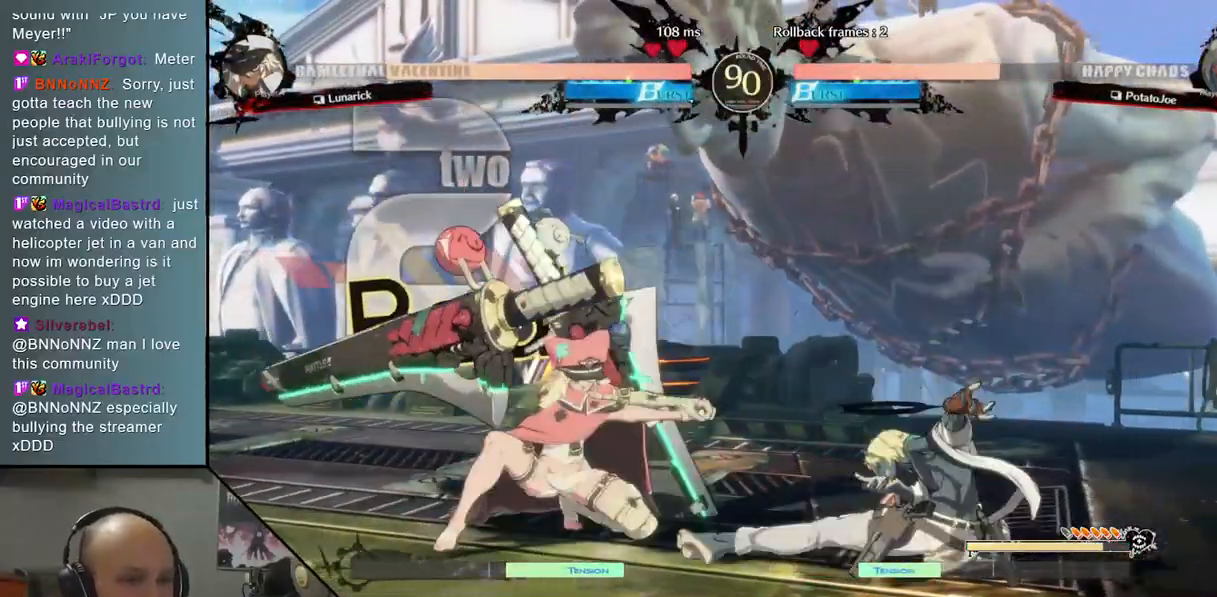
{"buttons": [], "left_stick": "right", "events": [[33, "CROSS", "down"], [150, "CROSS", "up"], [383, "left_stick", "down-left"], [483, "left_stick", "right"]]}
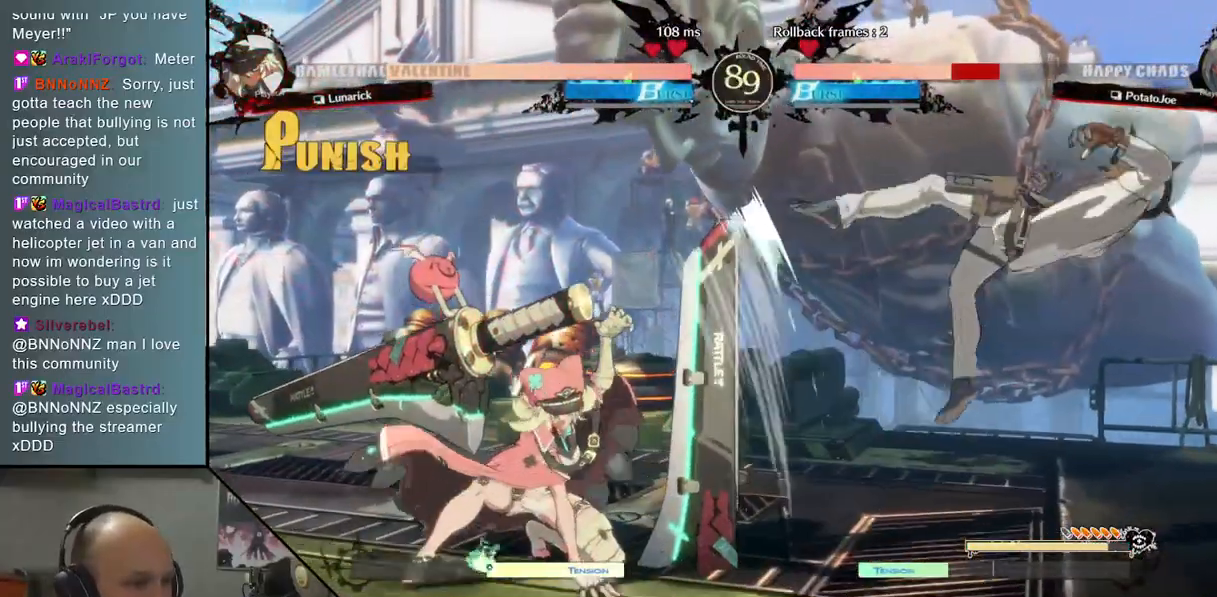
{"buttons": [], "left_stick": "down-right", "events": [[367, "left_stick", "down-right"]]}
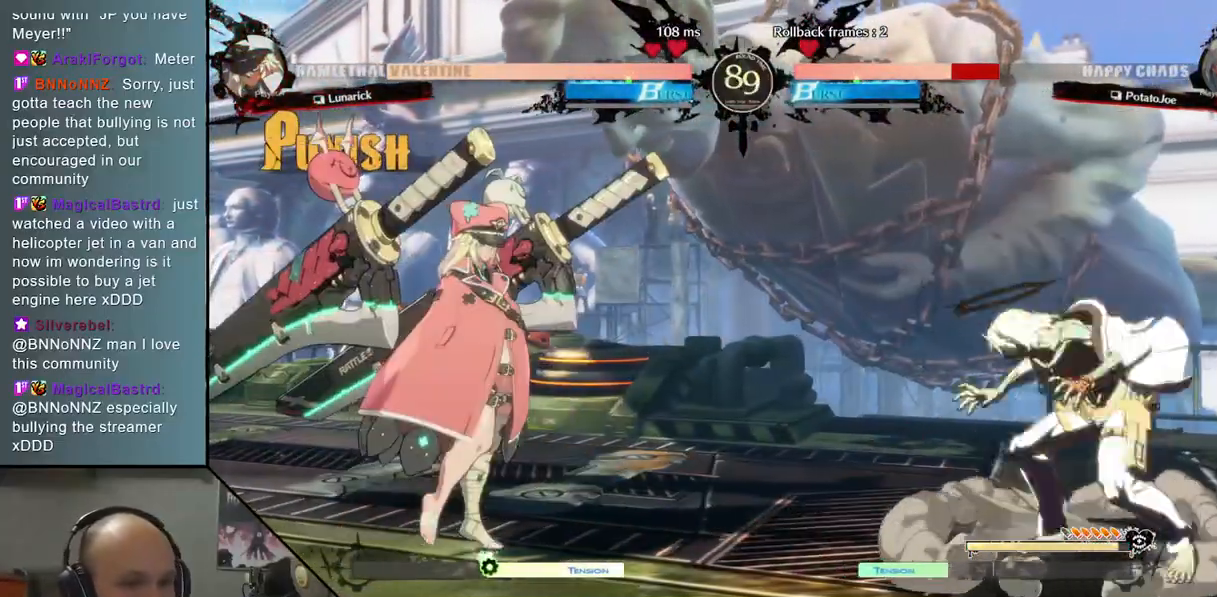
{"buttons": [], "left_stick": "left", "events": [[300, "left_stick", "up-right"], [500, "left_stick", "left"]]}
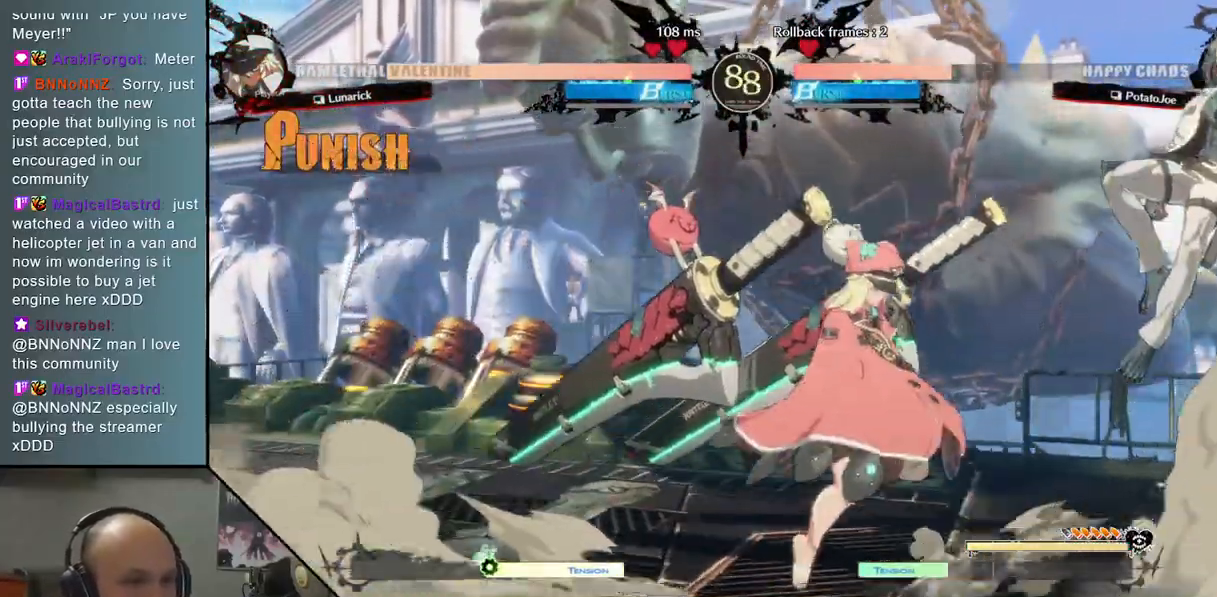
{"buttons": [], "left_stick": "center", "events": [[17, "left_stick", "center"], [300, "CROSS", "down"], [300, "left_stick", "down"], [367, "left_stick", "center"], [417, "CROSS", "up"]]}
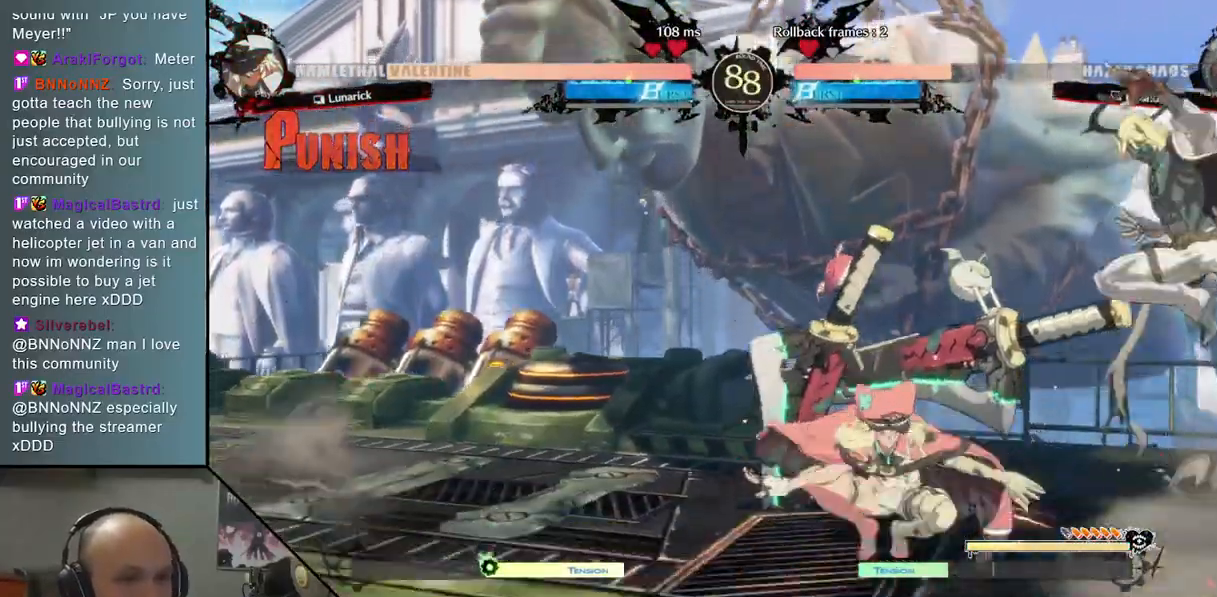
{"buttons": [], "left_stick": "down-right", "events": [[167, "left_stick", "down"], [217, "left_stick", "down-right"]]}
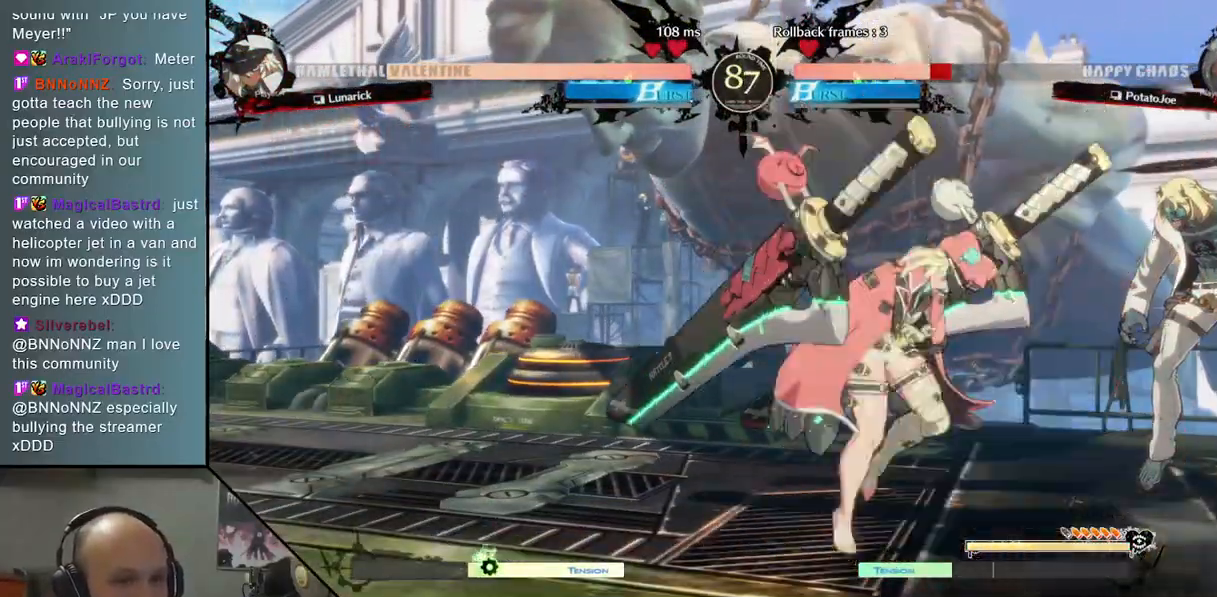
{"buttons": [], "left_stick": "down-right", "events": []}
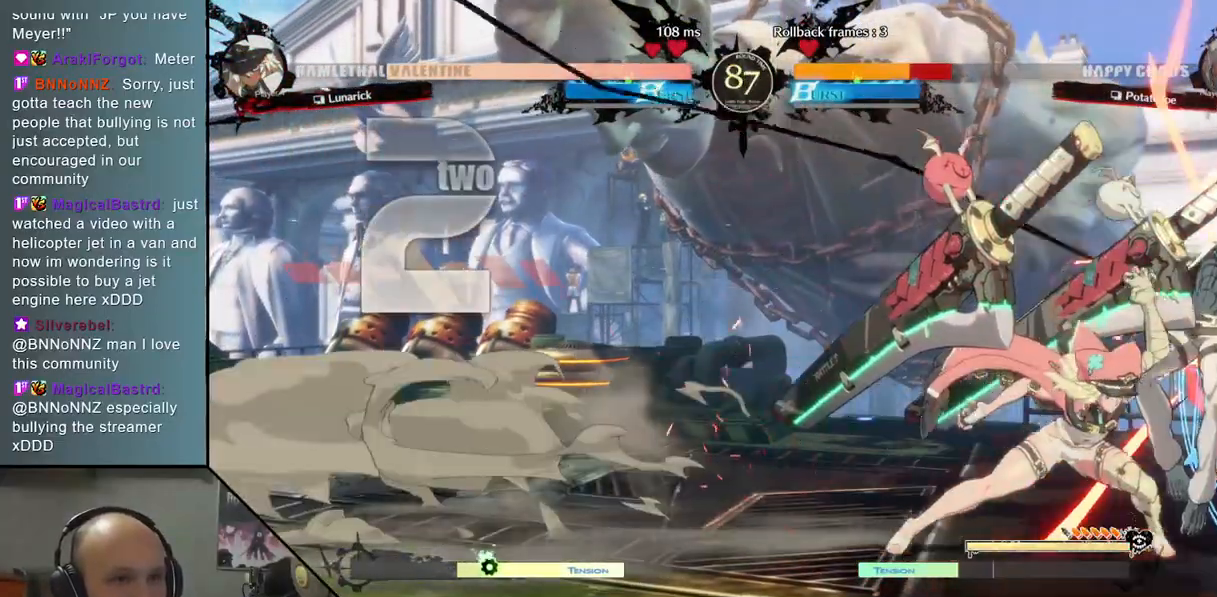
{"buttons": [], "left_stick": "down-right", "events": [[300, "CIRCLE", "down"], [300, "CROSS", "down"], [417, "CIRCLE", "up"], [417, "CROSS", "up"]]}
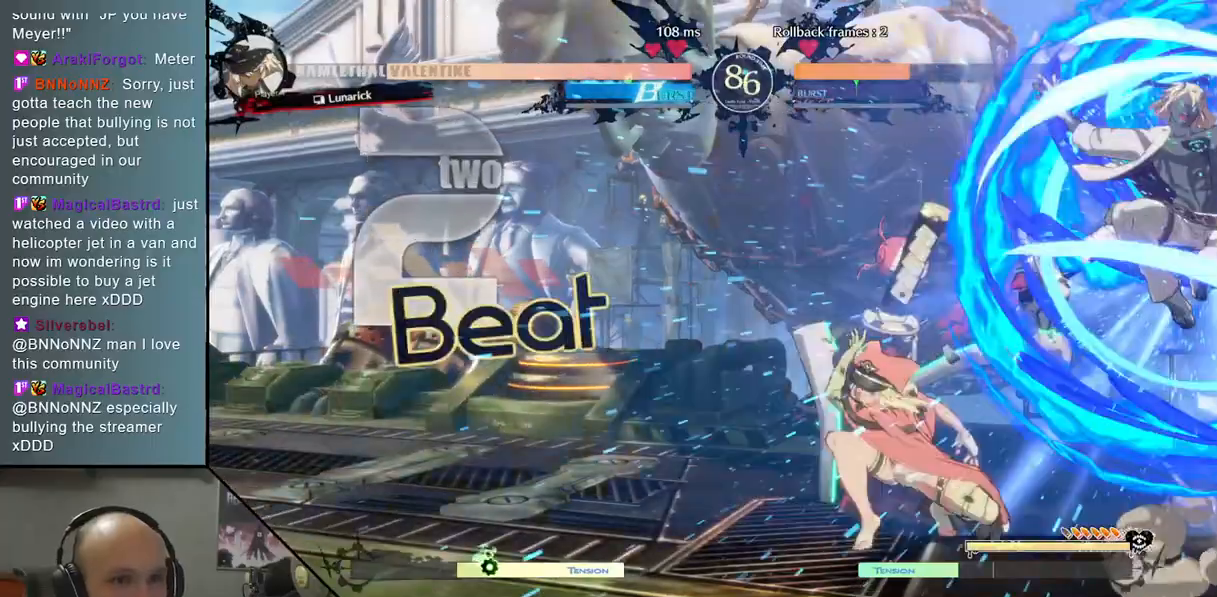
{"buttons": [], "left_stick": "center", "events": [[50, "left_stick", "center"]]}
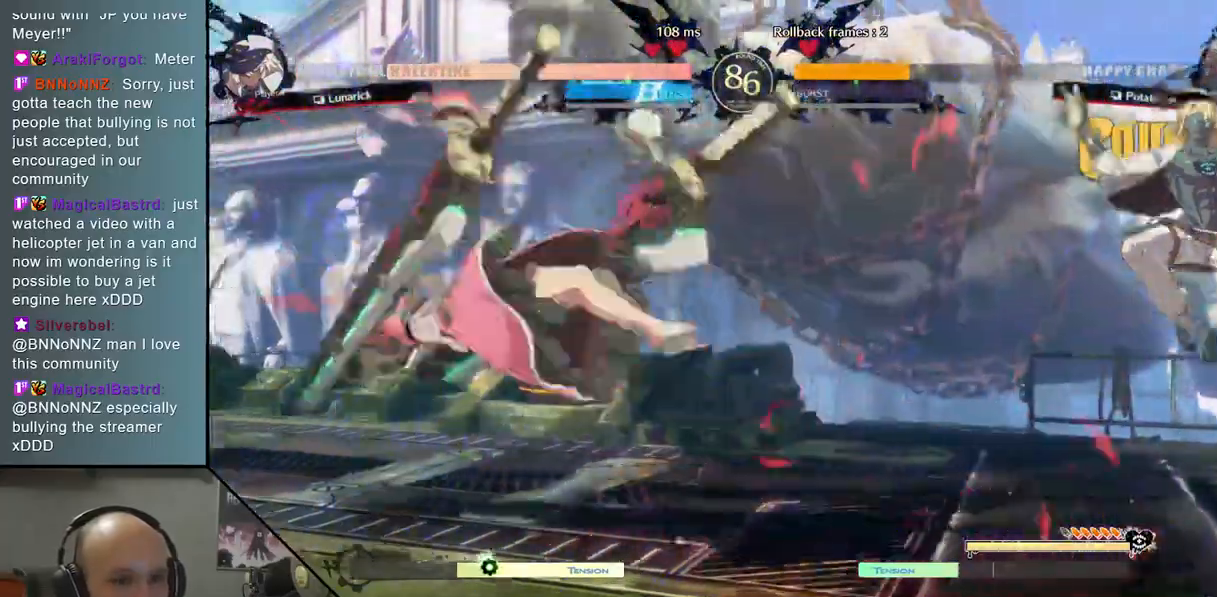
{"buttons": ["TRIANGLE"], "left_stick": "left", "events": [[33, "left_stick", "left"], [183, "TRIANGLE", "down"]]}
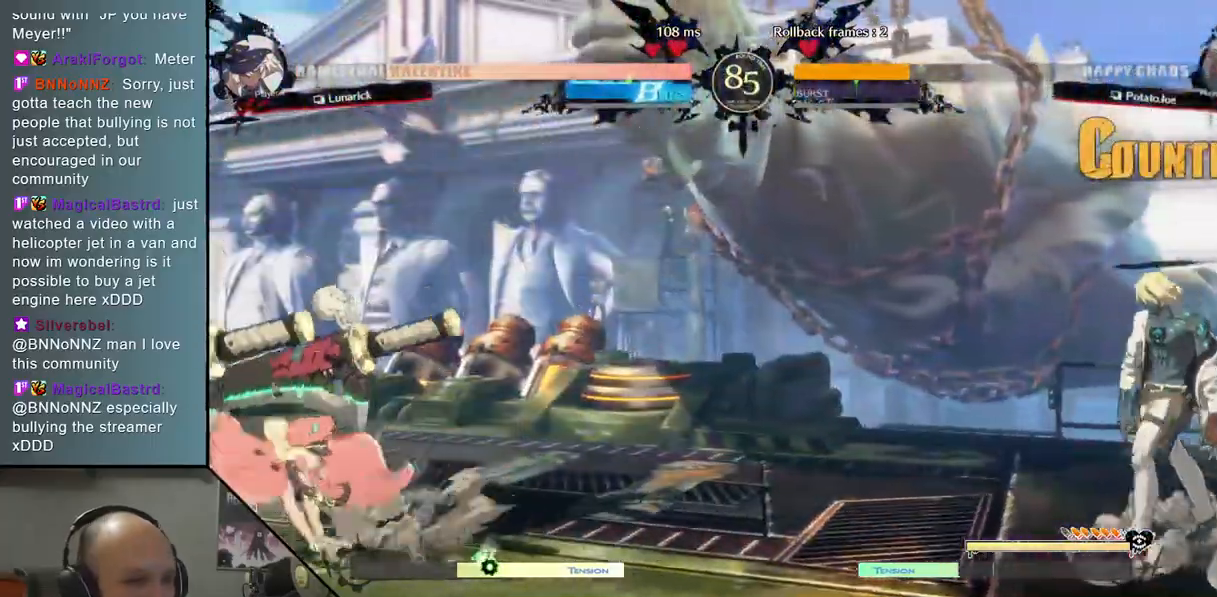
{"buttons": [], "left_stick": "center", "events": [[217, "TRIANGLE", "up"], [283, "TRIANGLE", "down"], [500, "TRIANGLE", "up"], [500, "left_stick", "center"]]}
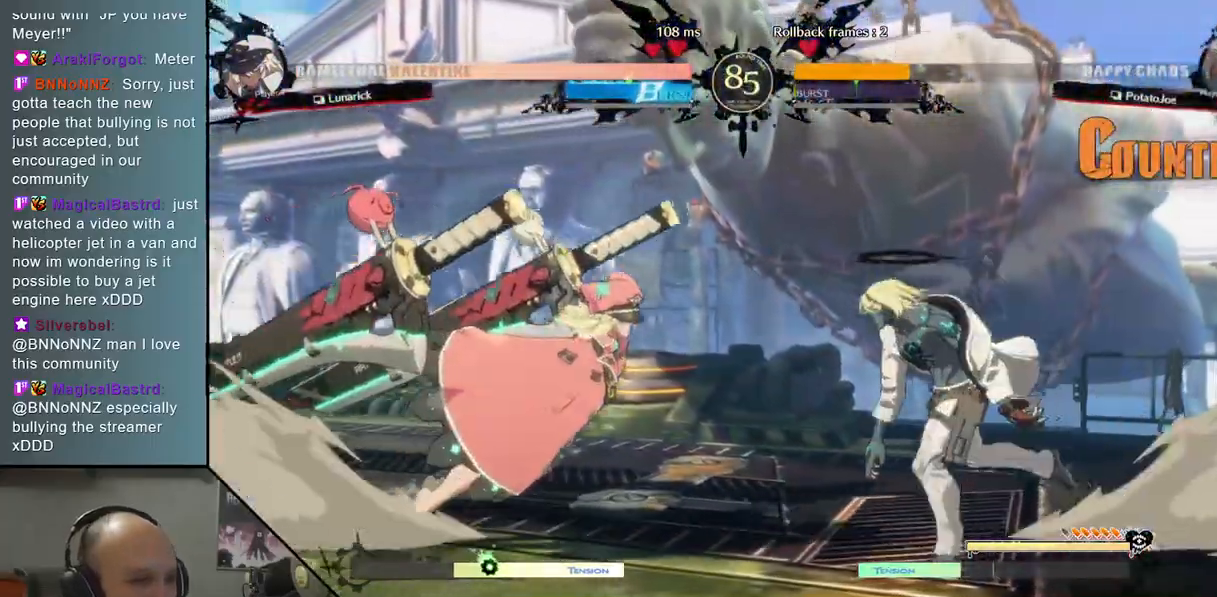
{"buttons": [], "left_stick": "down-left", "events": [[17, "left_stick", "down"], [50, "CROSS", "down"], [183, "CROSS", "up"], [250, "left_stick", "right"], [400, "left_stick", "down"], [450, "left_stick", "down-left"]]}
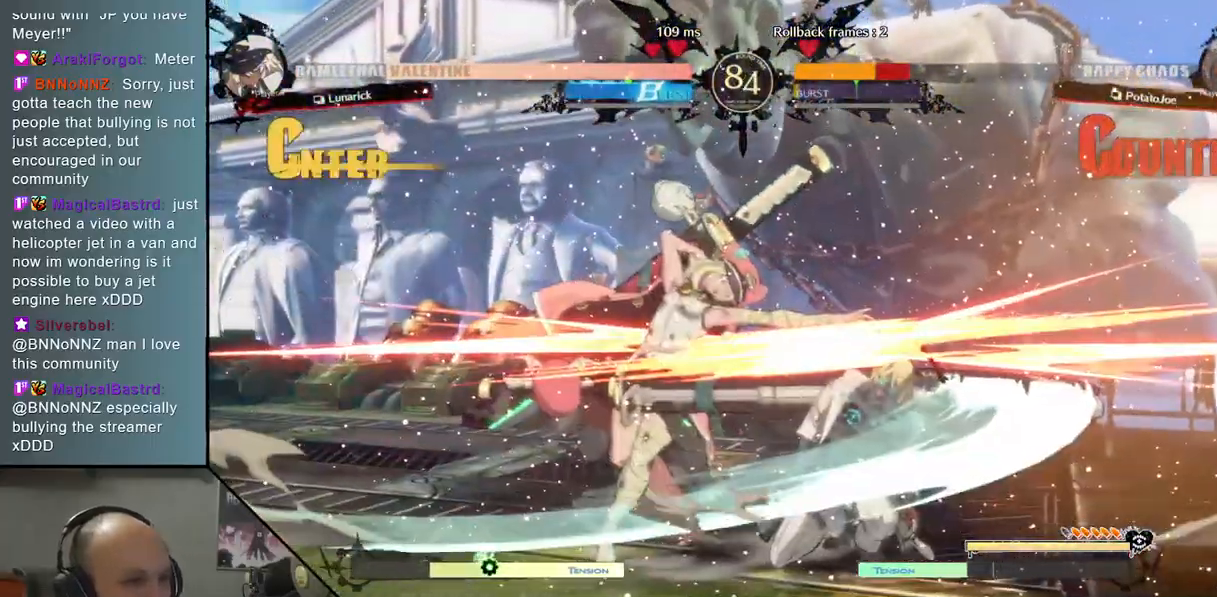
{"buttons": [], "left_stick": "right", "events": [[117, "left_stick", "right"]]}
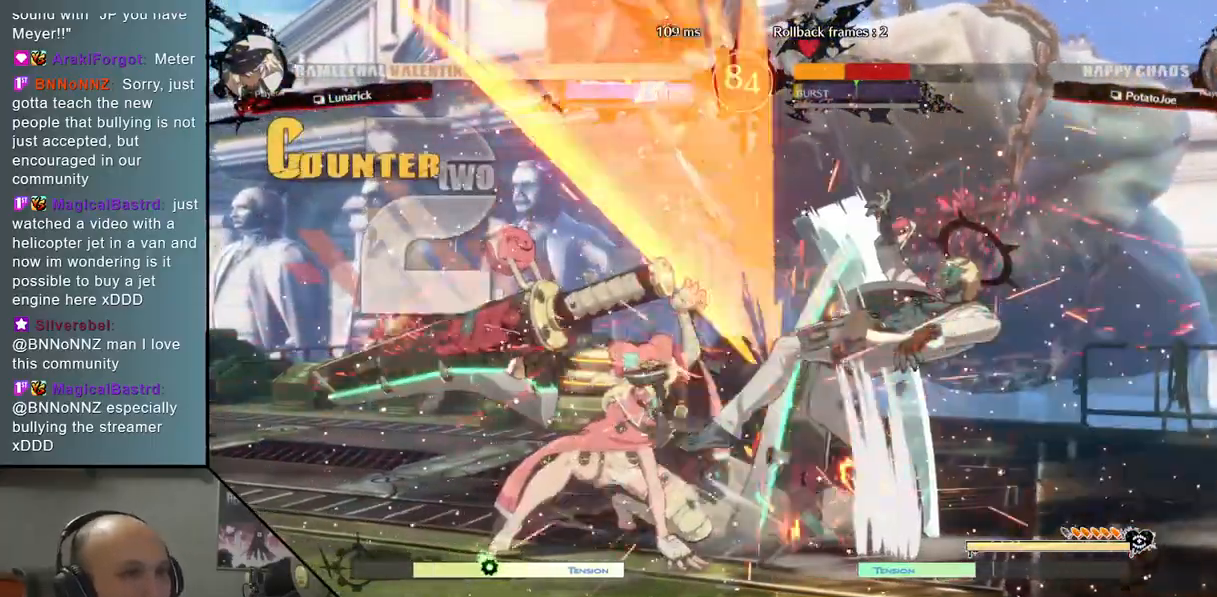
{"buttons": [], "left_stick": "down-right", "events": [[283, "left_stick", "down-right"]]}
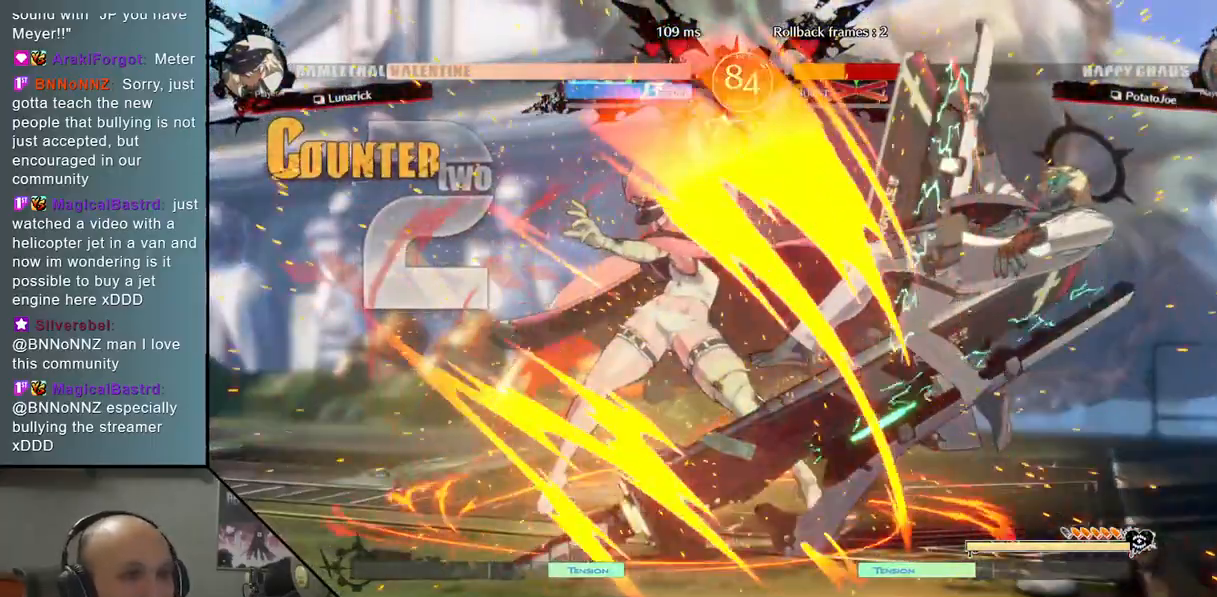
{"buttons": [], "left_stick": "down-right", "events": []}
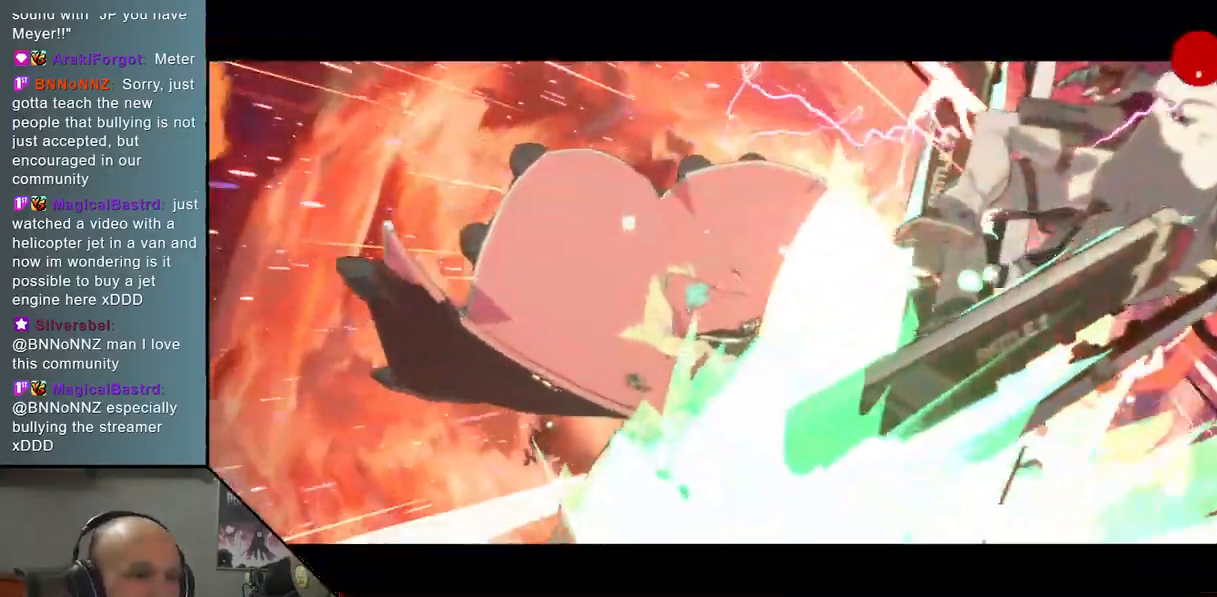
{"buttons": [], "left_stick": "down-right", "events": []}
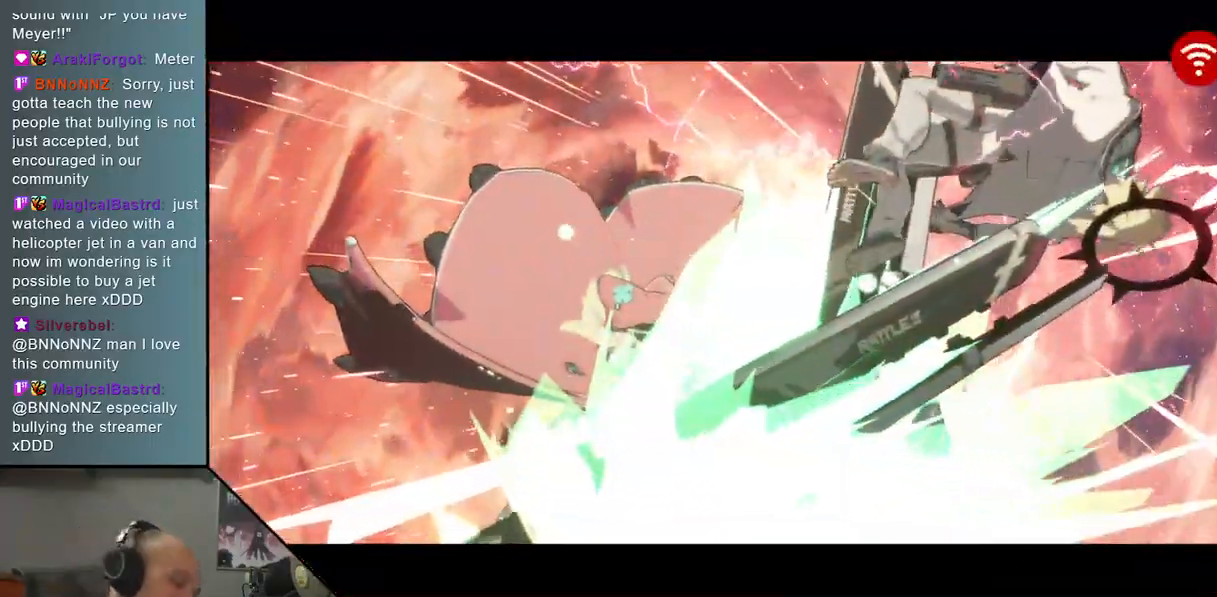
{"buttons": [], "left_stick": "down-right", "events": []}
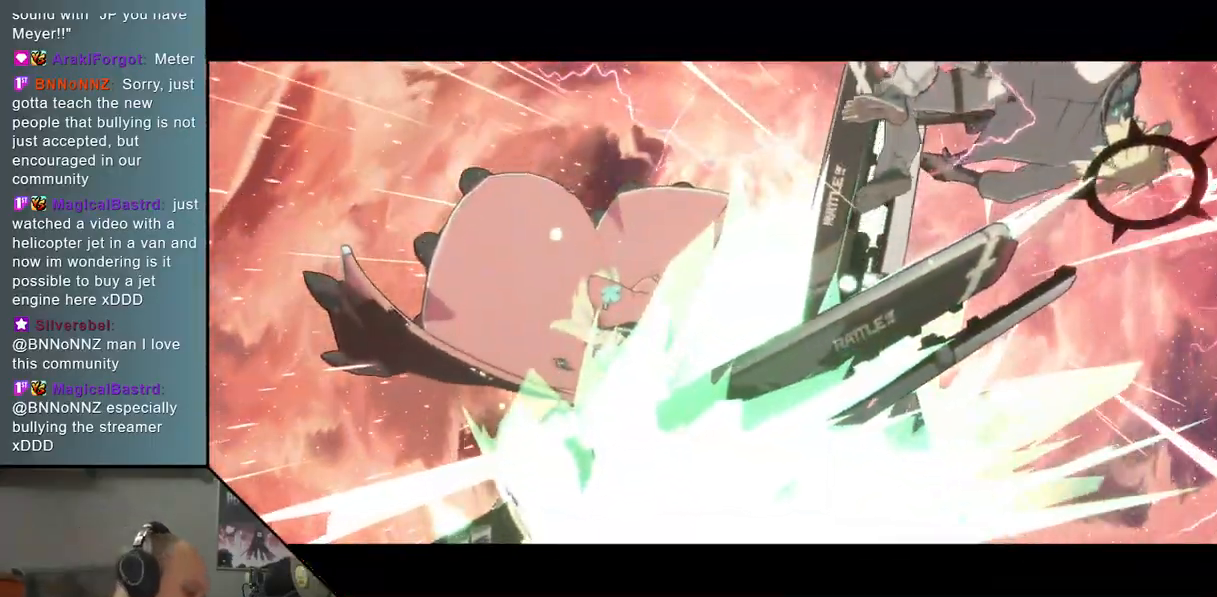
{"buttons": [], "left_stick": "down-right", "events": []}
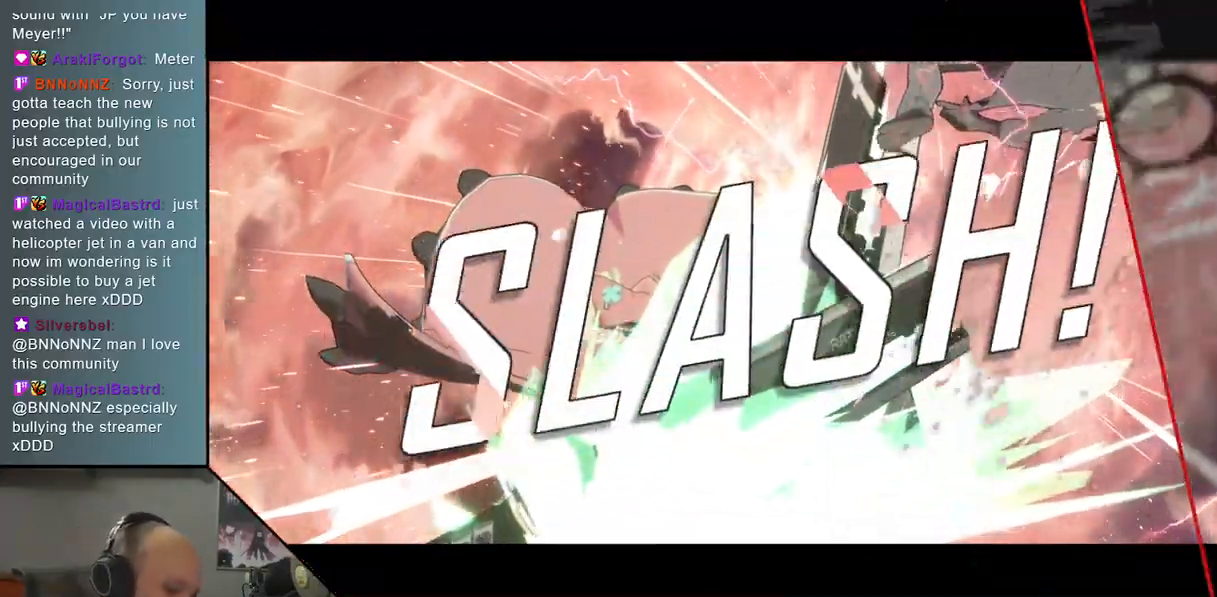
{"buttons": [], "left_stick": "down-right", "events": []}
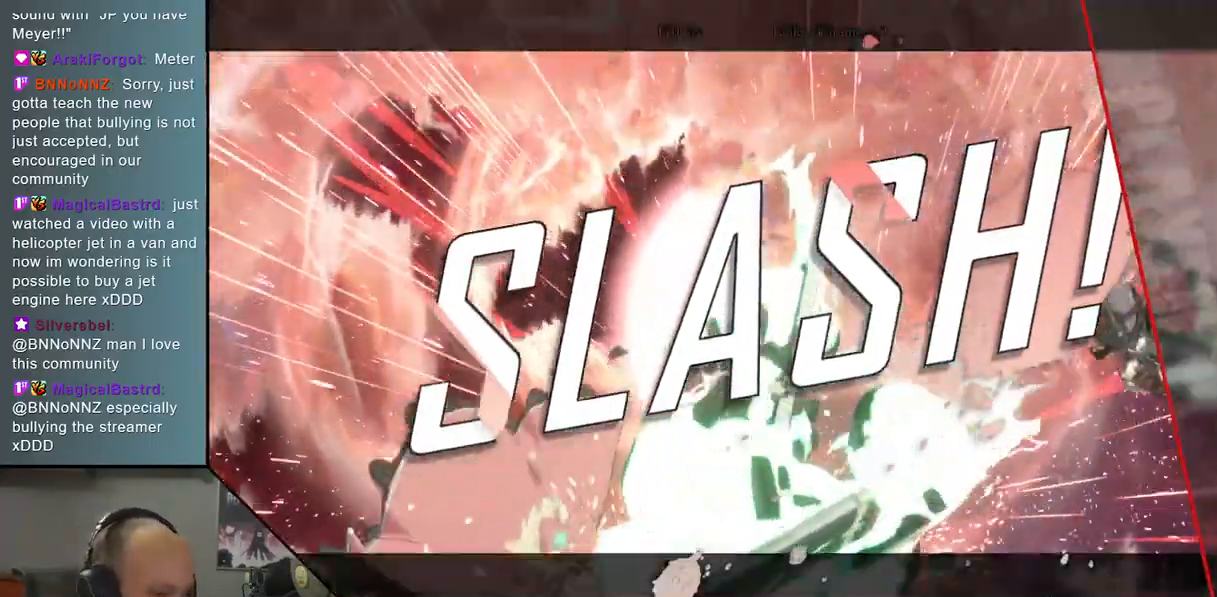
{"buttons": [], "left_stick": "down-right", "events": []}
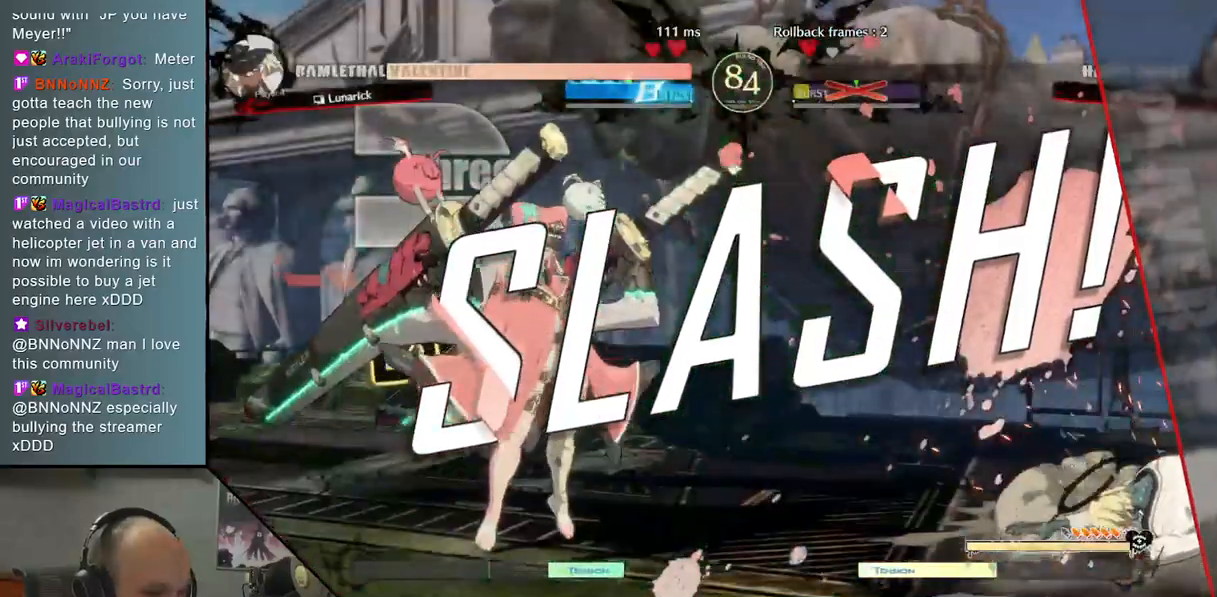
{"buttons": [], "left_stick": "down-right", "events": []}
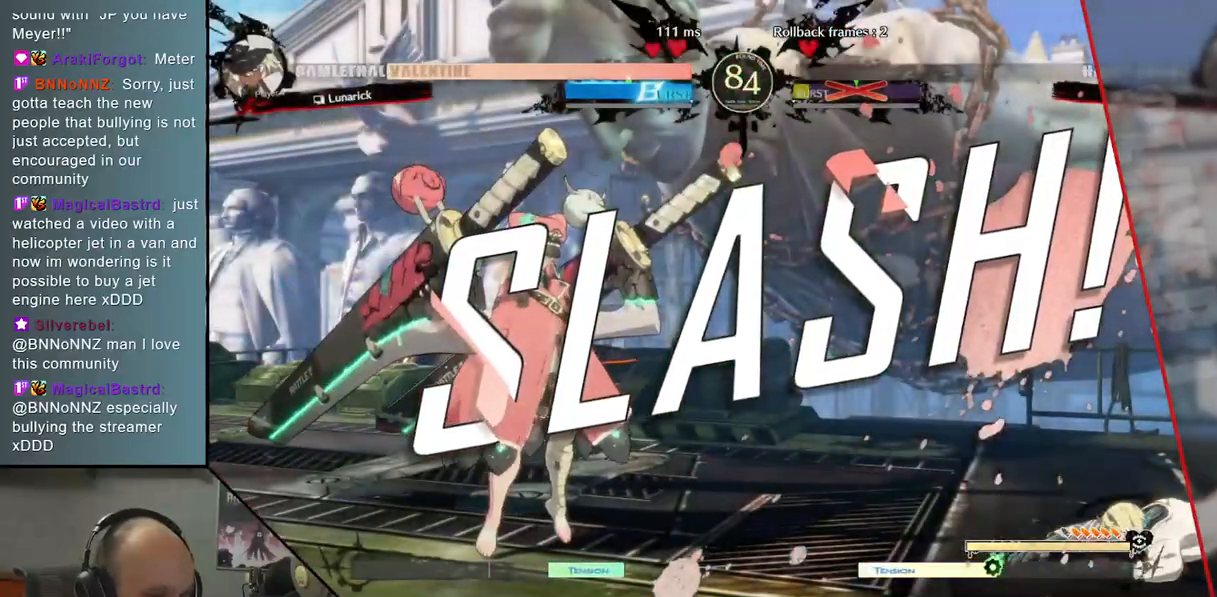
{"buttons": [], "left_stick": "down-right", "events": []}
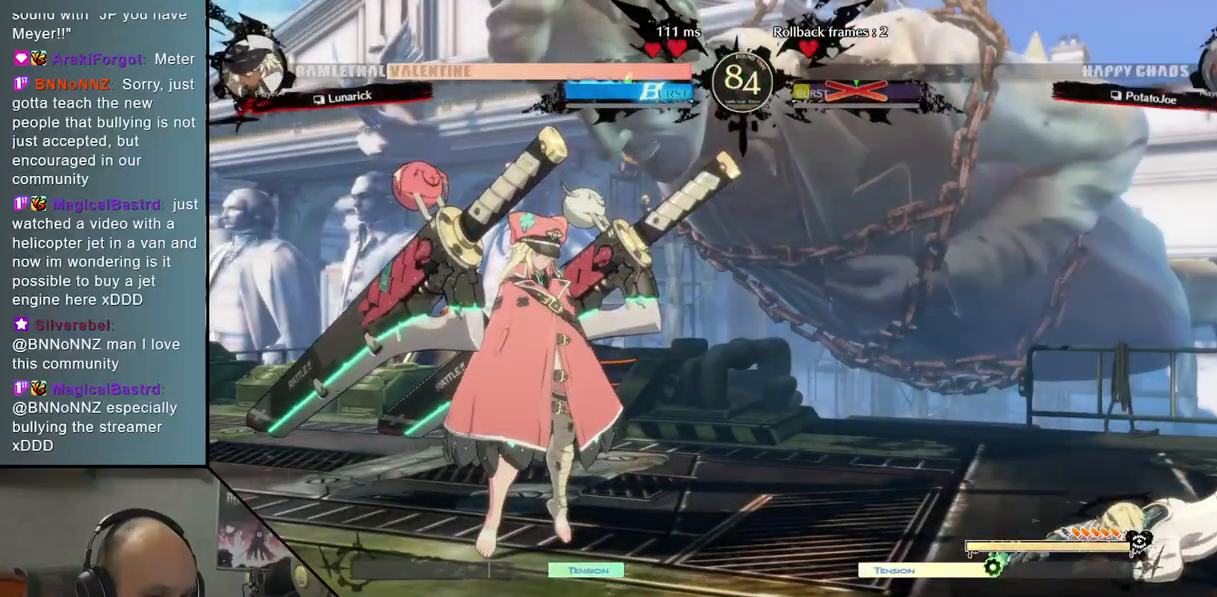
{"buttons": [], "left_stick": "down-right", "events": []}